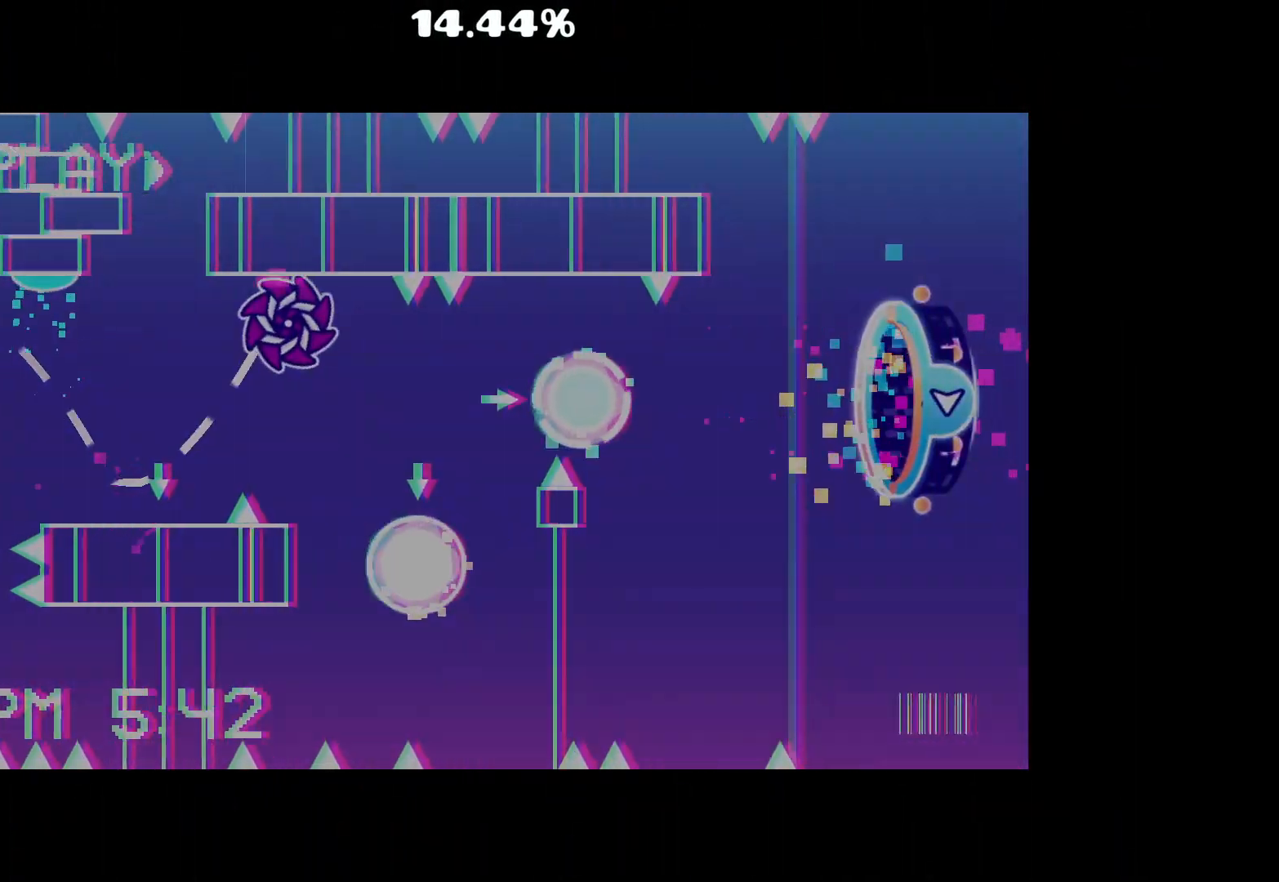
Gameplay with keyboard and mouse; each line is a JSON object with the keys and mouse buttons held at the frame after it. "events" lists presses ("down") and releases ("up") of "mouse_left", "mouse_wheel", "mouse_right", "mouse_mb4" and "mouse_mb5" between this image and that frame as [ms after this image, input, new state], when the widget could be followed in between. "mouse_left", "mouse_wheel", "mouse_right", "mouse_mb4", "mouse_mb5" = the "left", "wheel", "right", "mb4", "mb5" buttons of the "mouse" list. No other keys are recorded. "wheel" means that the mouse wheel is clicked or scrolled. Mouse movement is not recorded.
{"keys": [], "mouse": [], "events": [[17, "mouse_left", "down"], [100, "mouse_left", "up"], [200, "mouse_left", "down"], [300, "mouse_left", "up"]]}
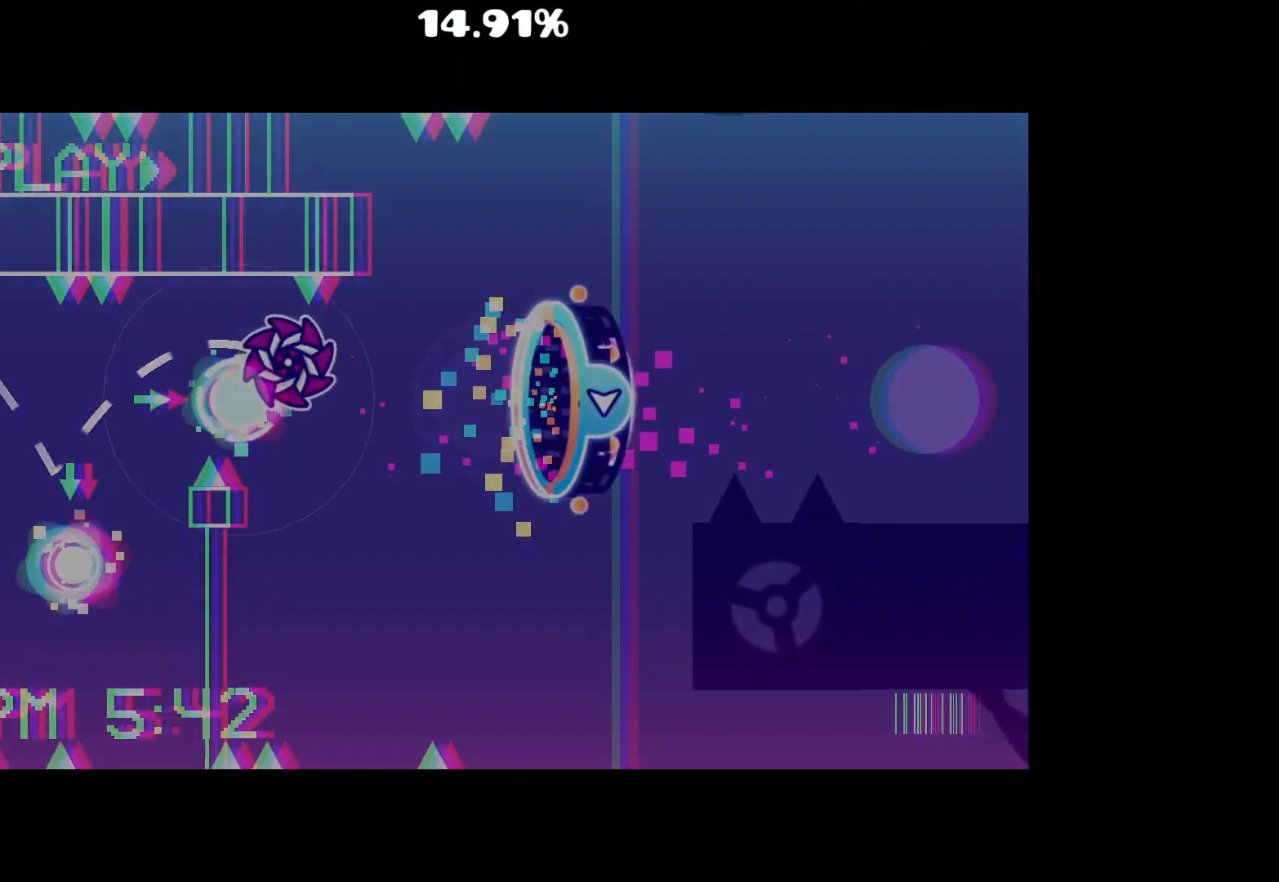
{"keys": [], "mouse": [], "events": [[33, "mouse_left", "down"], [133, "mouse_left", "up"]]}
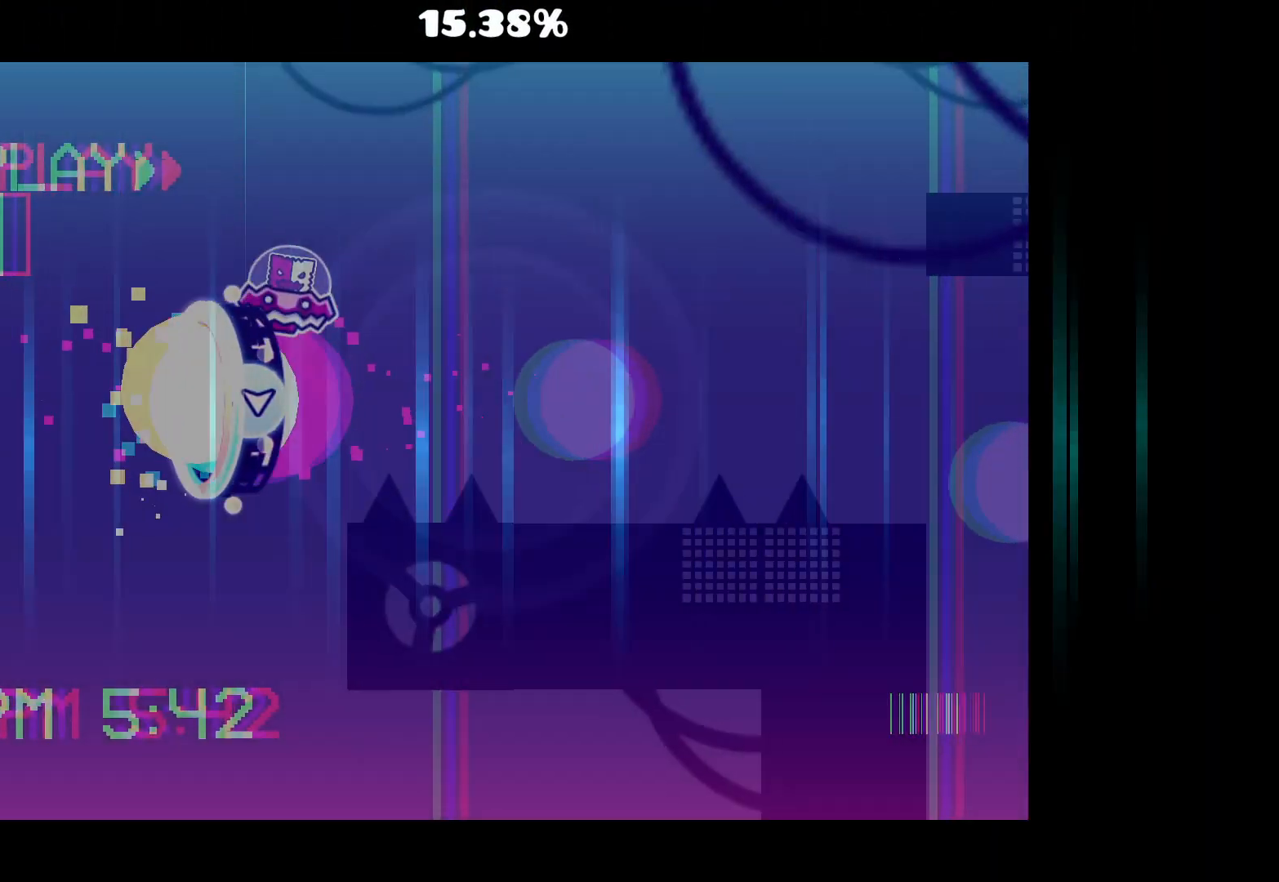
{"keys": [], "mouse": ["left"], "events": [[500, "mouse_left", "down"]]}
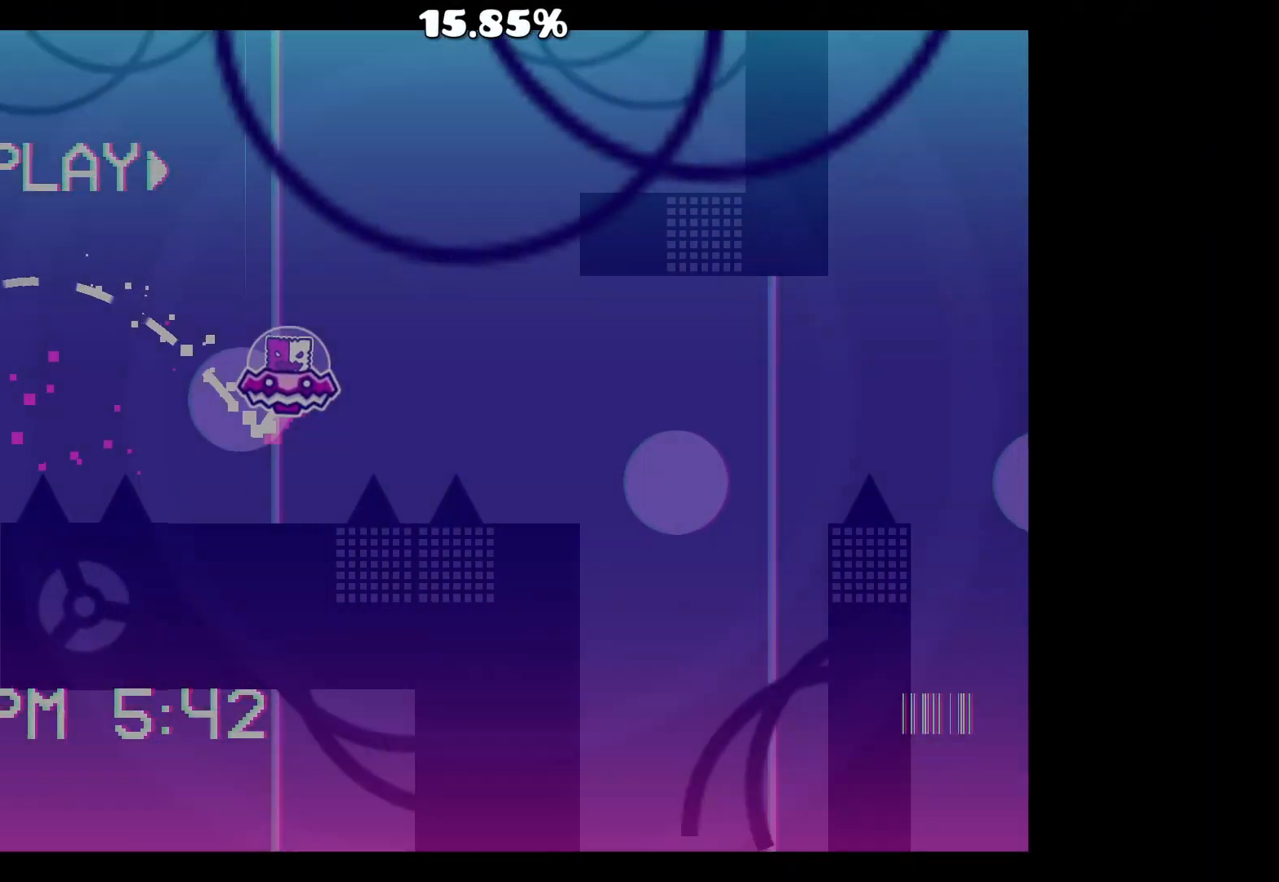
{"keys": [], "mouse": [], "events": [[133, "mouse_left", "up"]]}
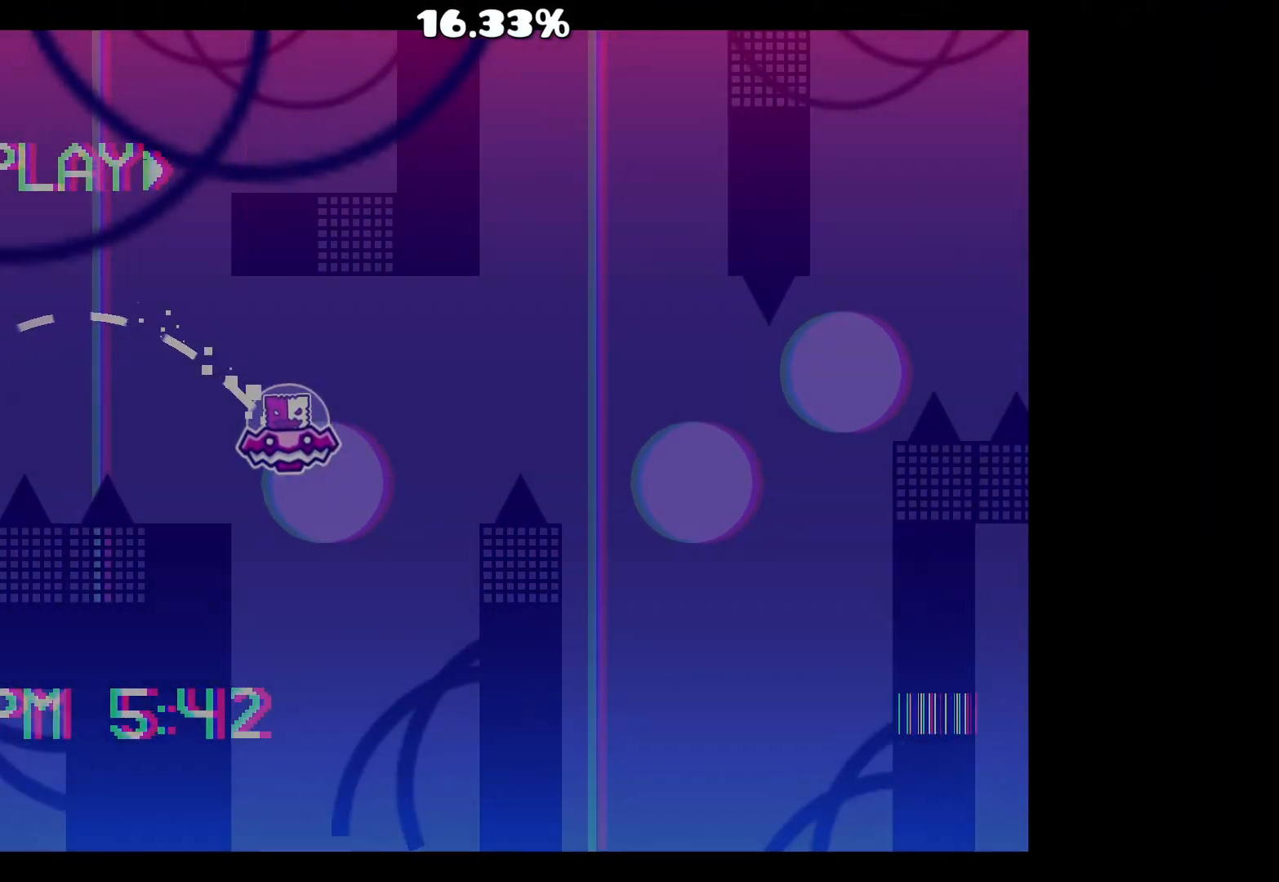
{"keys": [], "mouse": [], "events": [[117, "mouse_left", "down"], [267, "mouse_left", "up"]]}
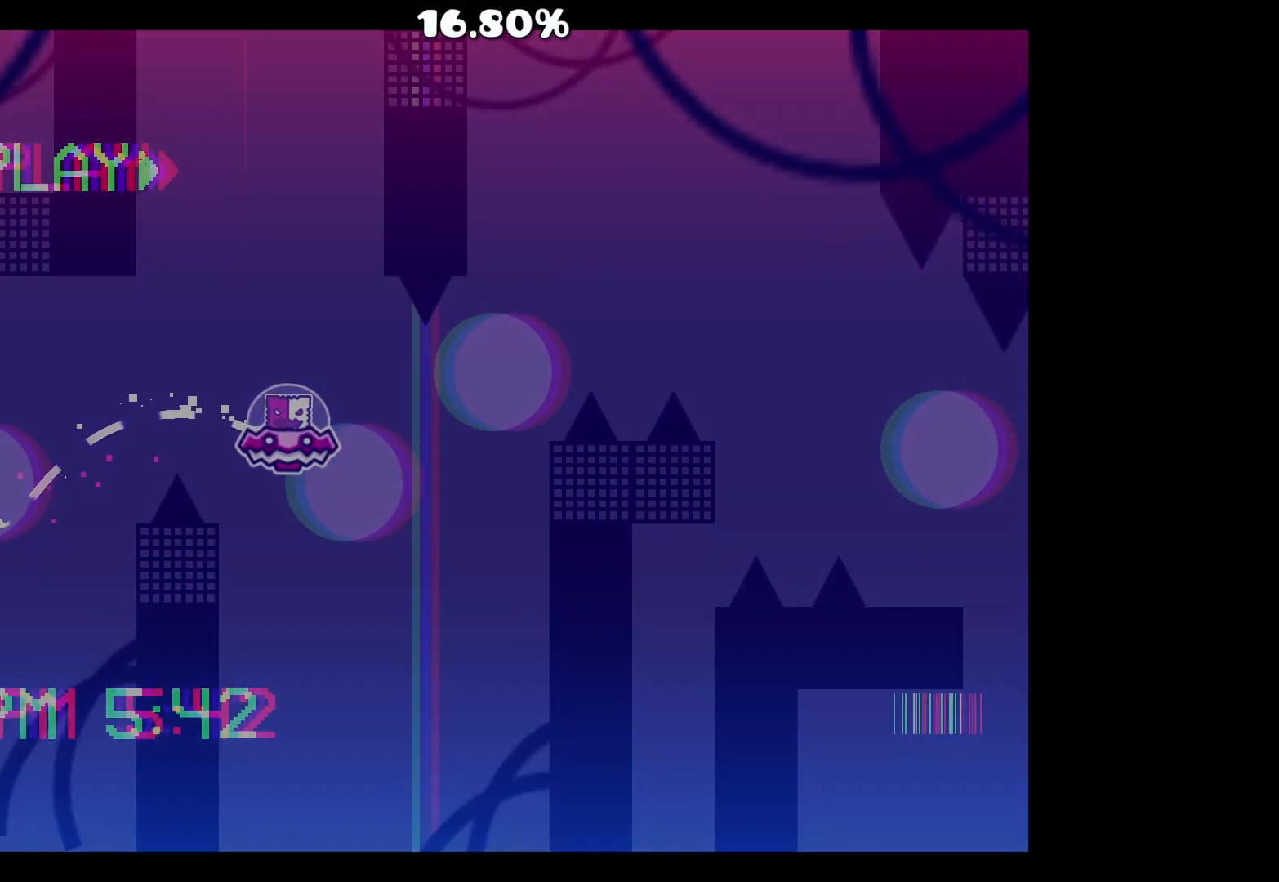
{"keys": [], "mouse": ["left"], "events": [[150, "mouse_left", "down"], [233, "mouse_left", "up"], [383, "mouse_left", "down"]]}
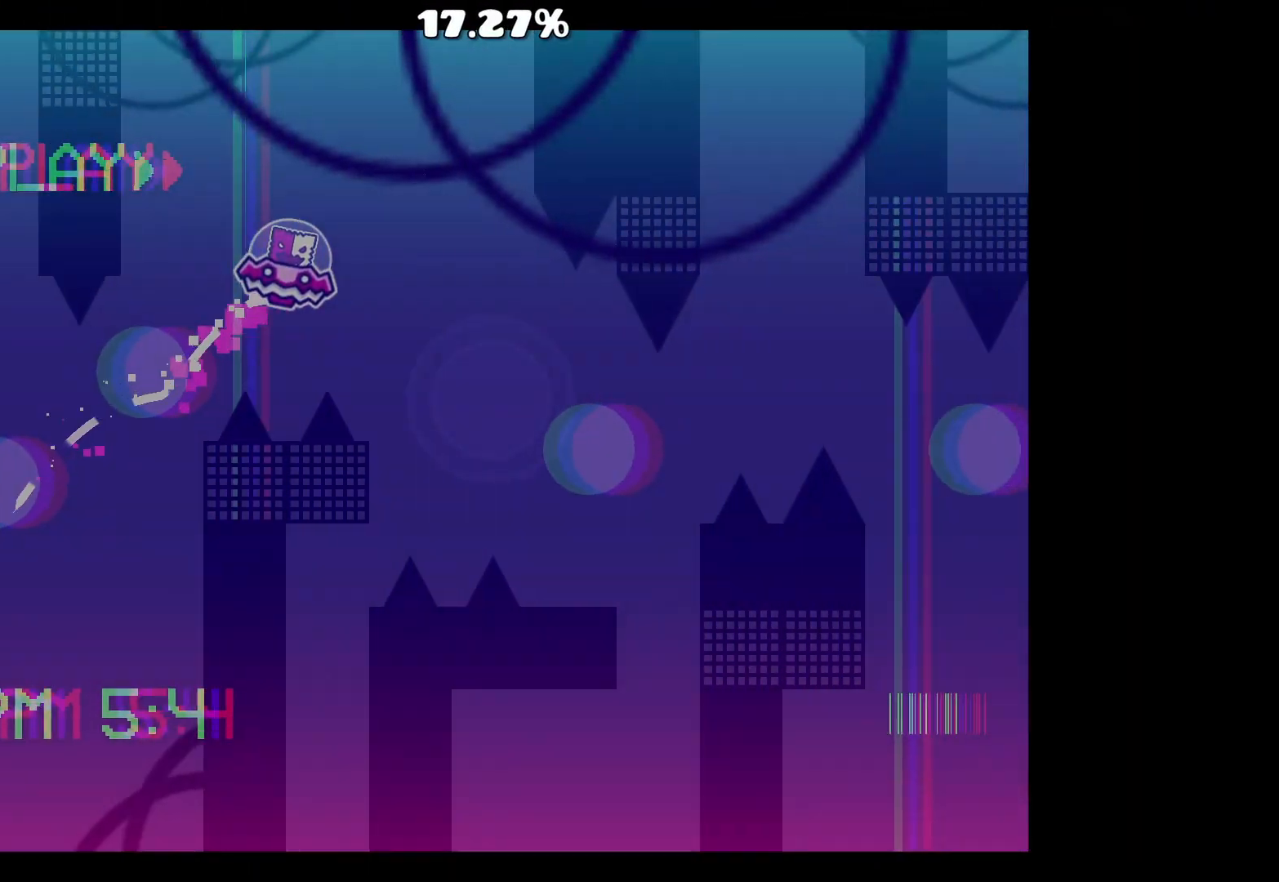
{"keys": [], "mouse": ["left"], "events": [[33, "mouse_left", "up"], [500, "mouse_left", "down"]]}
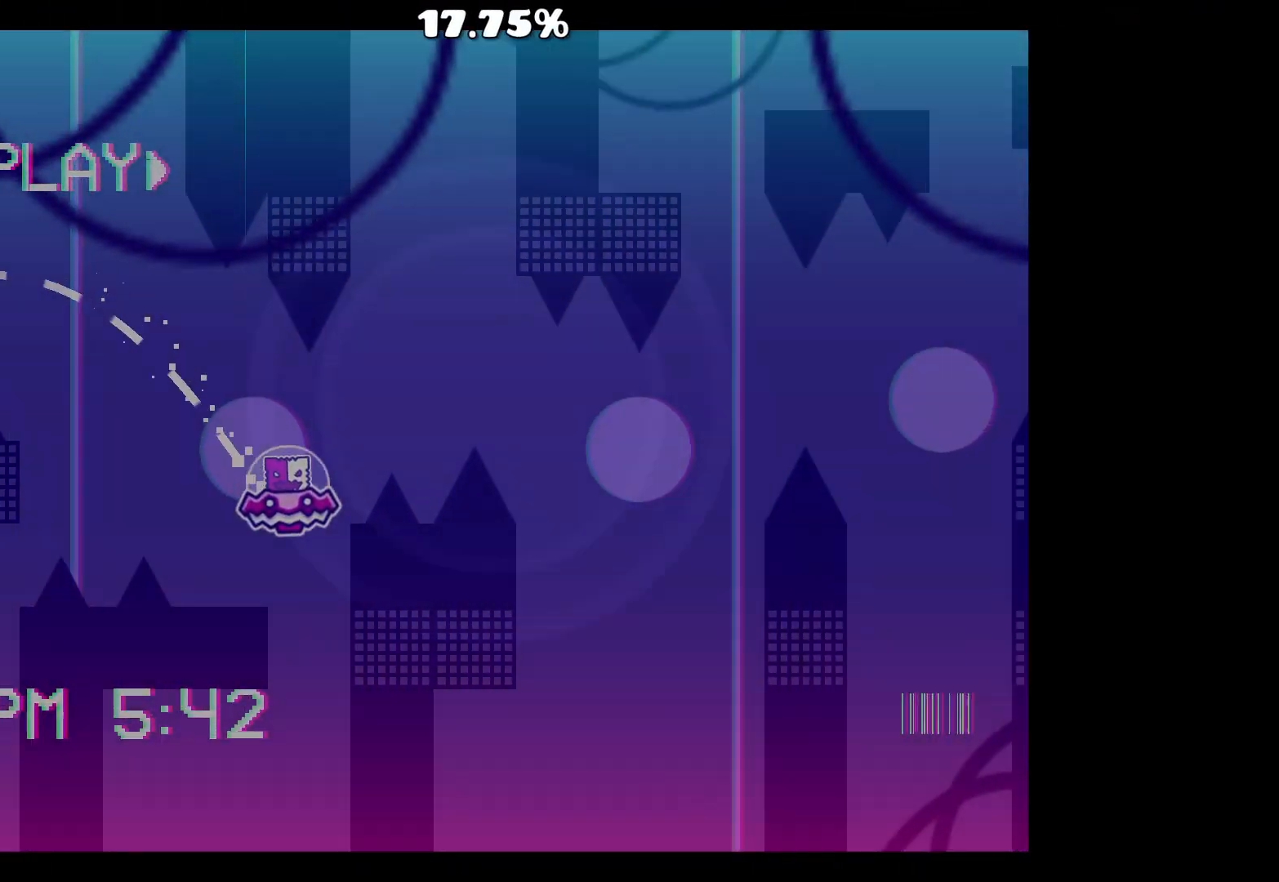
{"keys": [], "mouse": [], "events": [[183, "mouse_left", "up"]]}
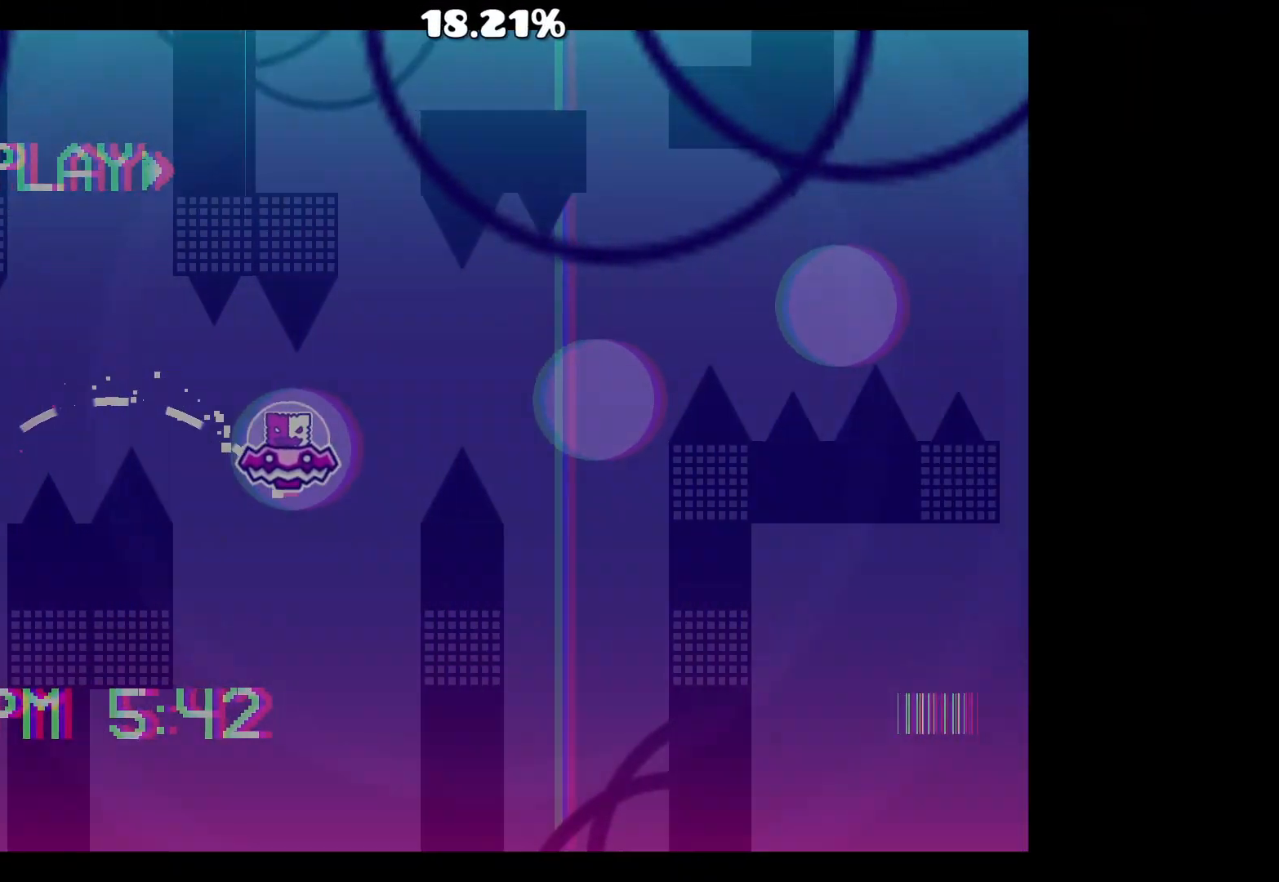
{"keys": [], "mouse": ["left"], "events": [[33, "mouse_left", "down"], [167, "mouse_left", "up"], [450, "mouse_left", "down"]]}
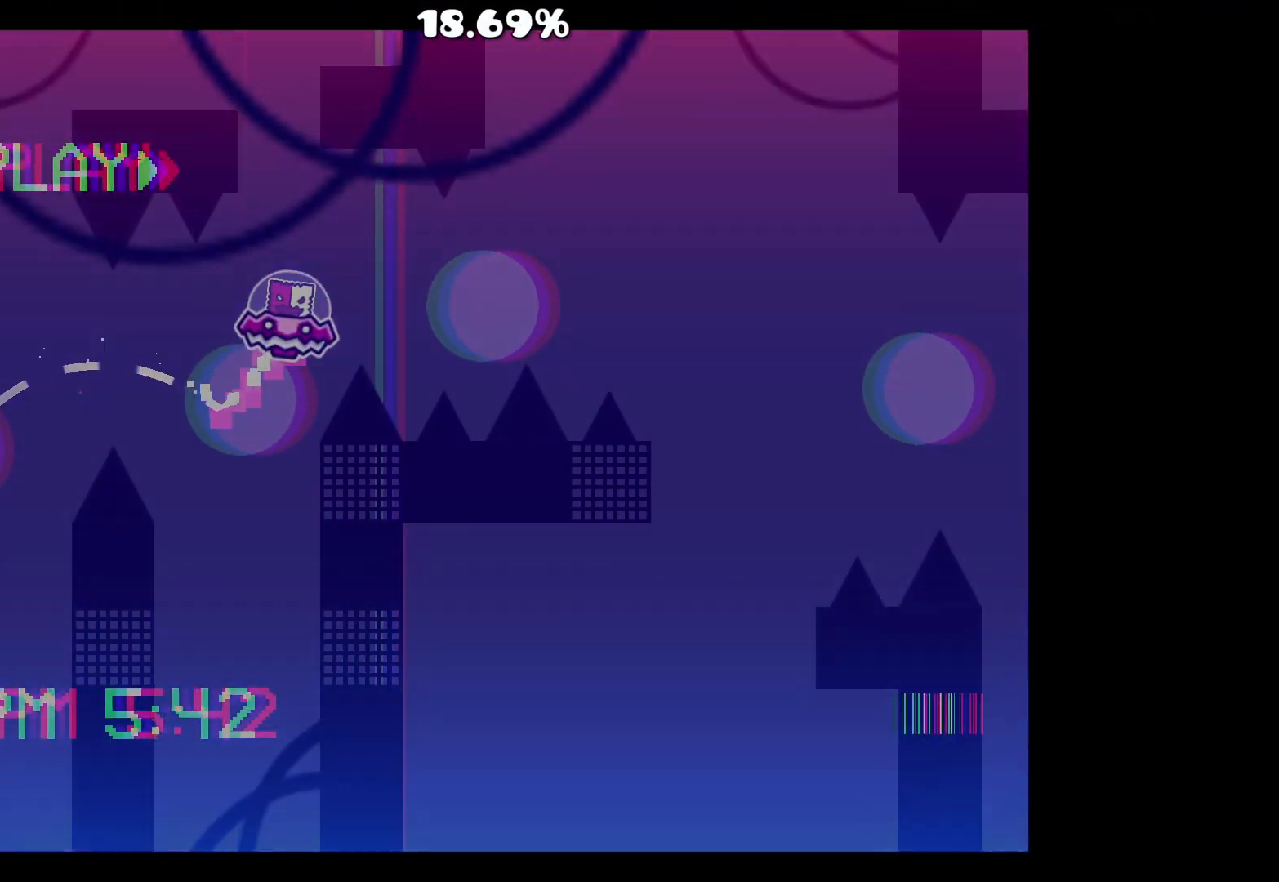
{"keys": [], "mouse": [], "events": [[50, "mouse_left", "up"], [333, "mouse_left", "down"], [483, "mouse_left", "up"]]}
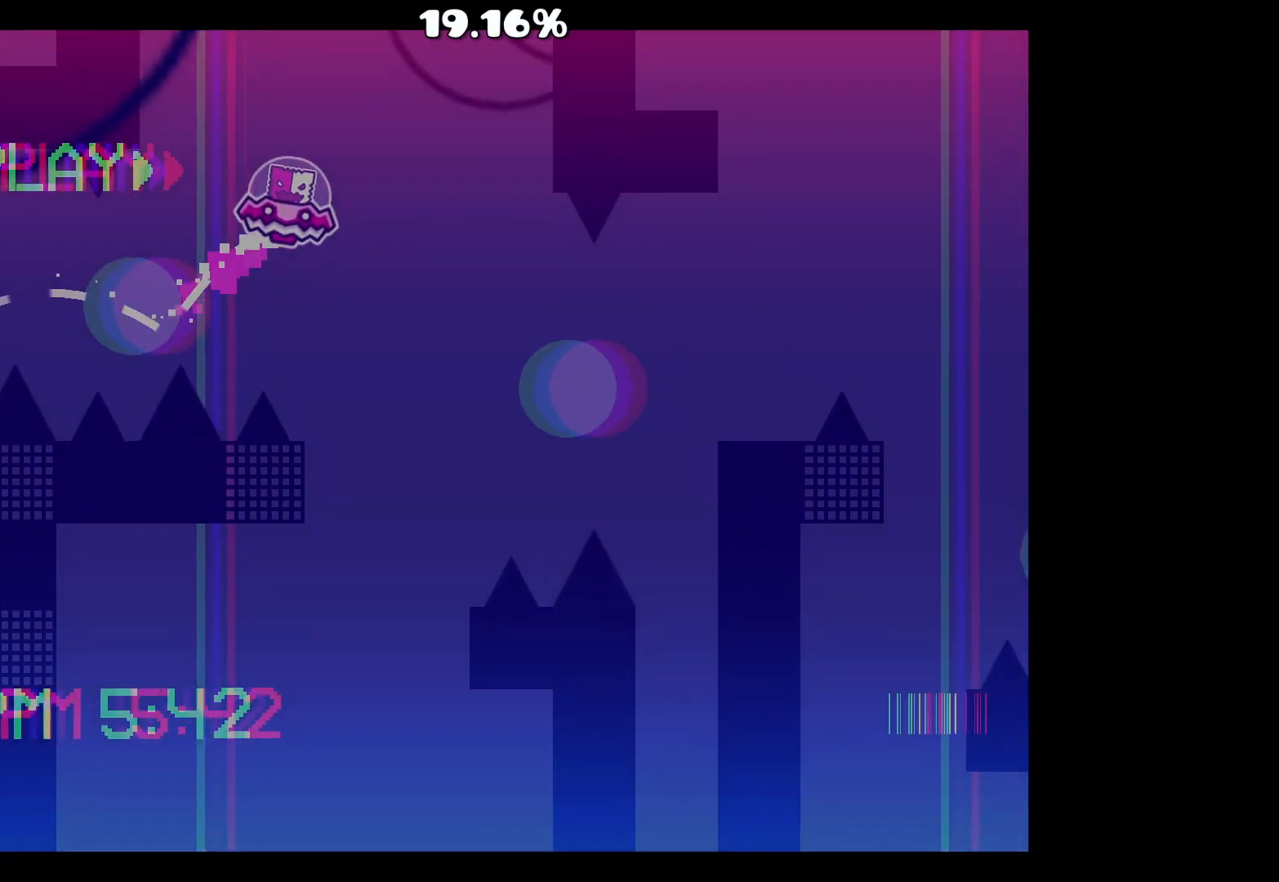
{"keys": [], "mouse": ["left"], "events": [[500, "mouse_left", "down"]]}
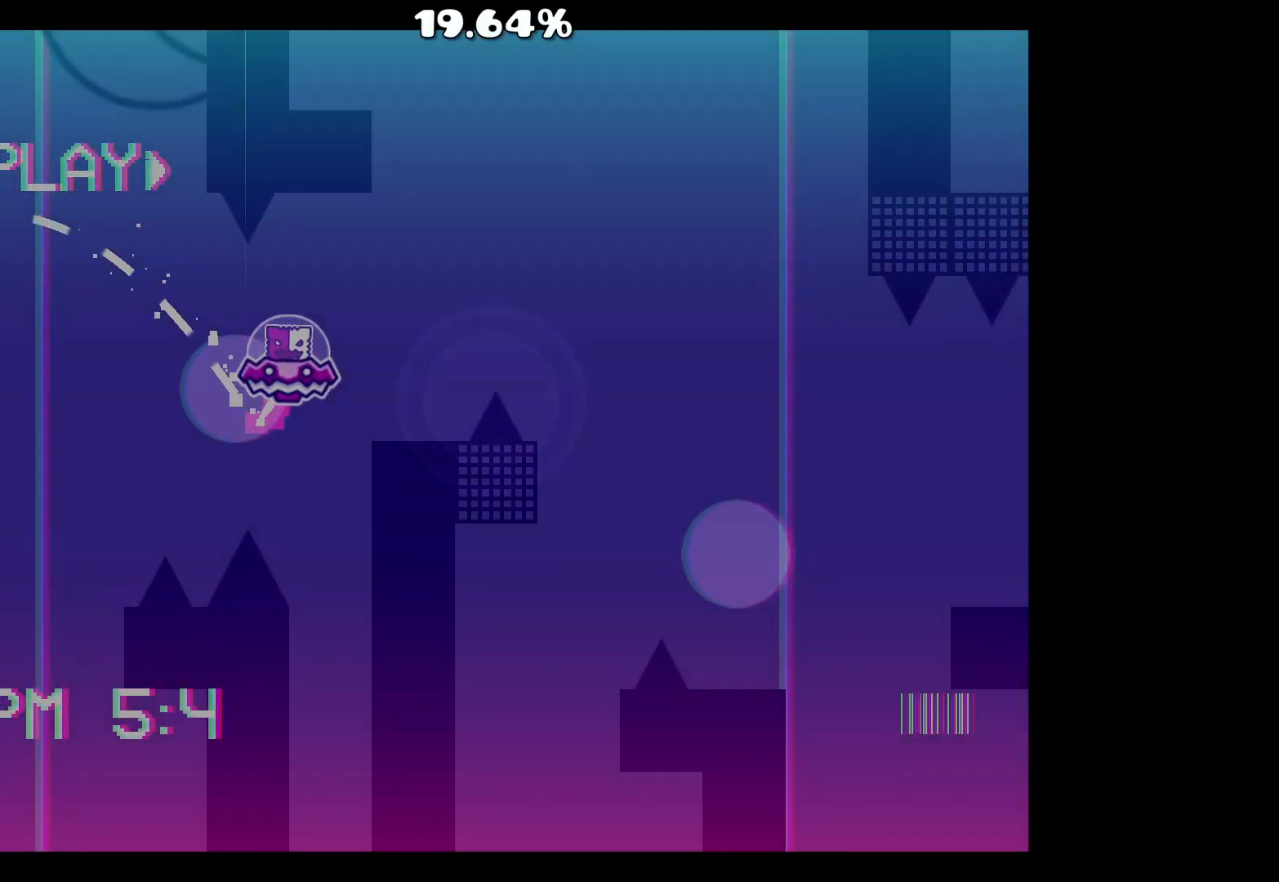
{"keys": [], "mouse": [], "events": [[150, "mouse_left", "up"]]}
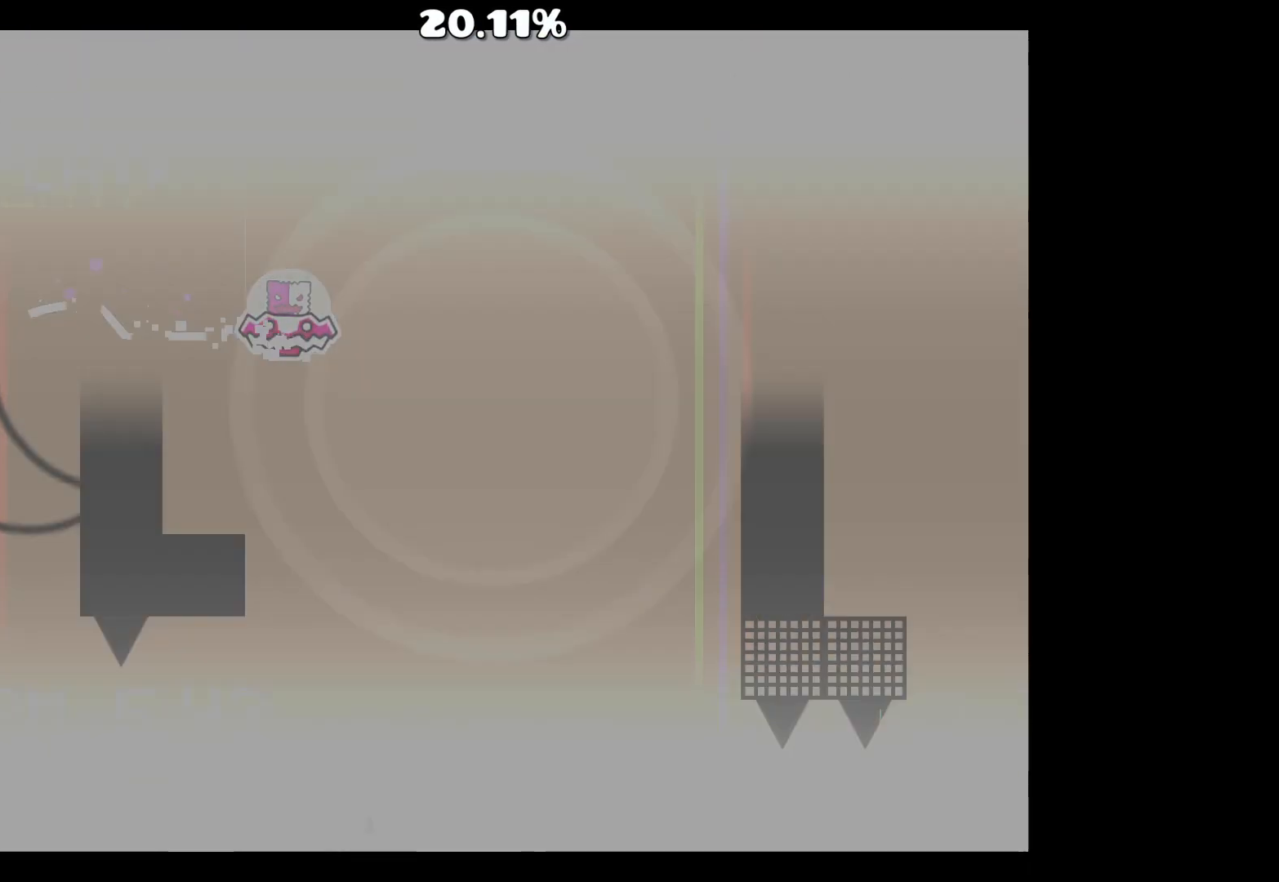
{"keys": [], "mouse": [], "events": []}
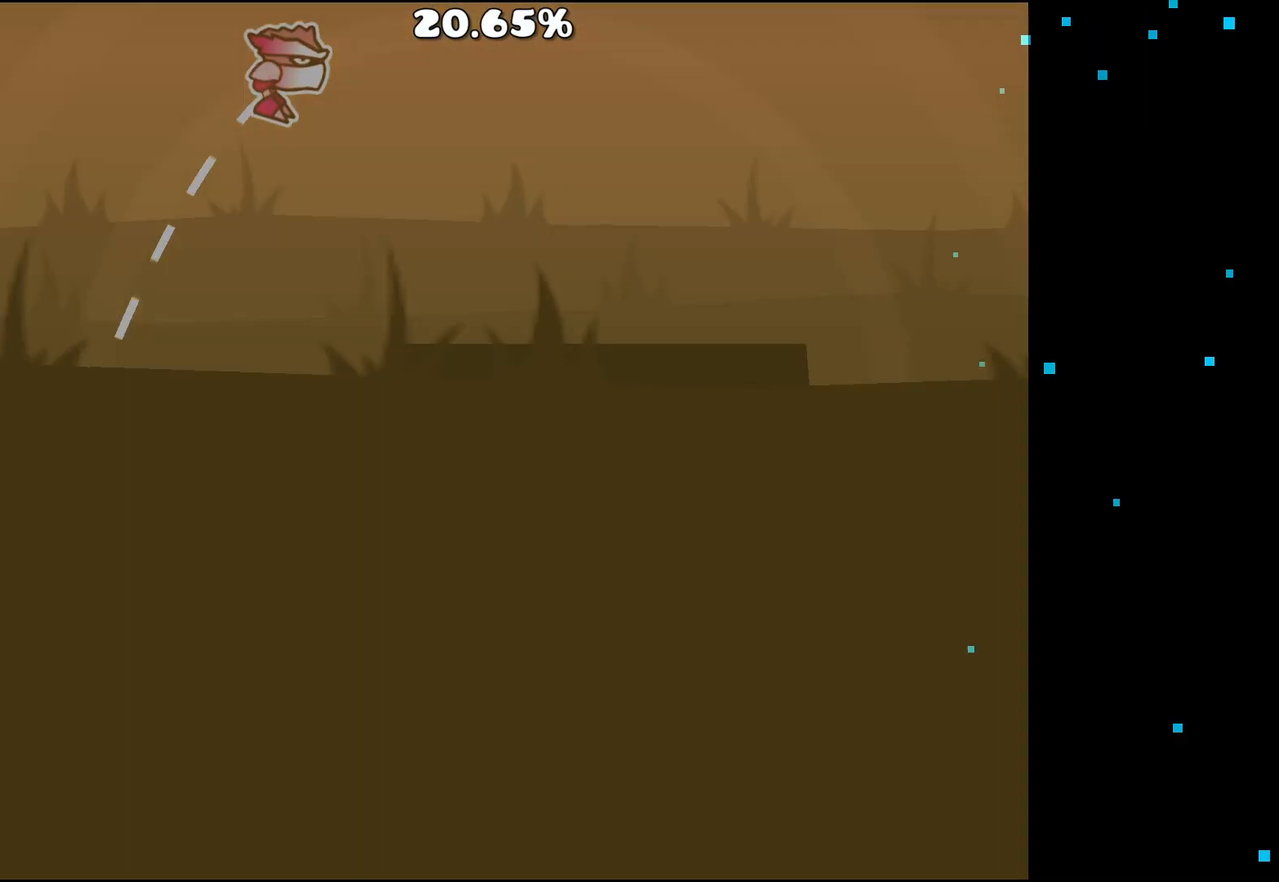
{"keys": [], "mouse": ["left"], "events": [[433, "mouse_left", "down"]]}
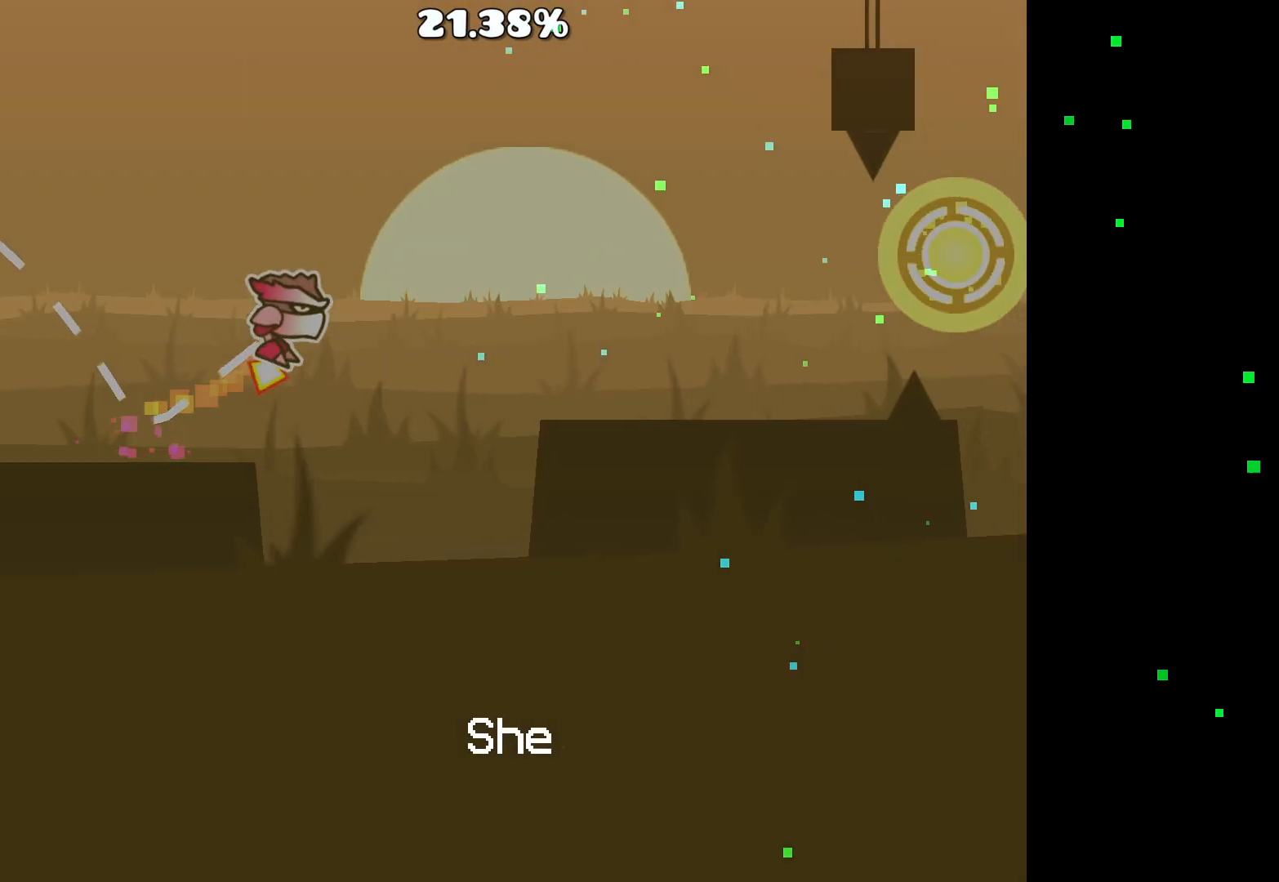
{"keys": [], "mouse": [], "events": [[17, "mouse_left", "up"], [350, "mouse_left", "down"], [450, "mouse_left", "up"]]}
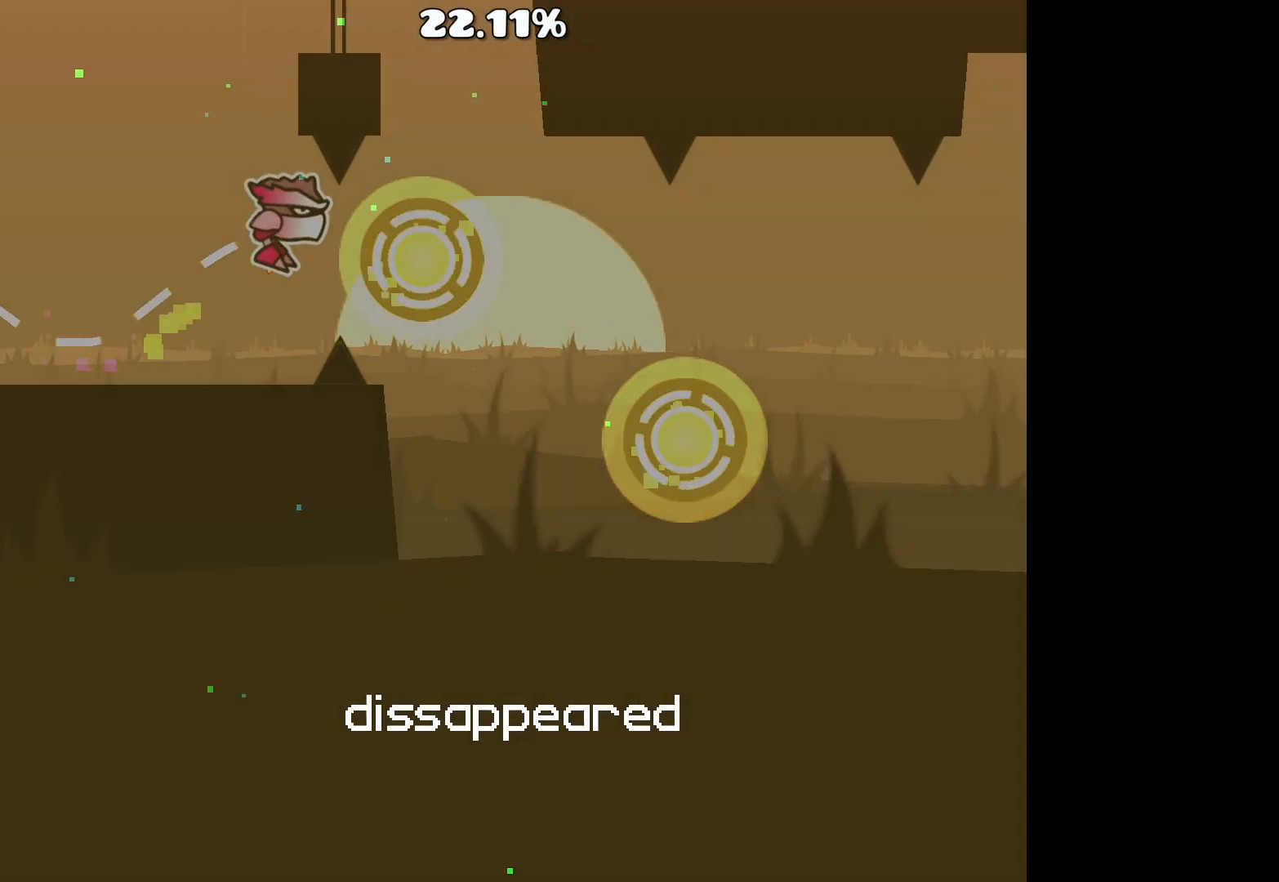
{"keys": [], "mouse": [], "events": [[100, "mouse_left", "down"], [200, "mouse_left", "up"], [333, "mouse_left", "down"], [433, "mouse_left", "up"]]}
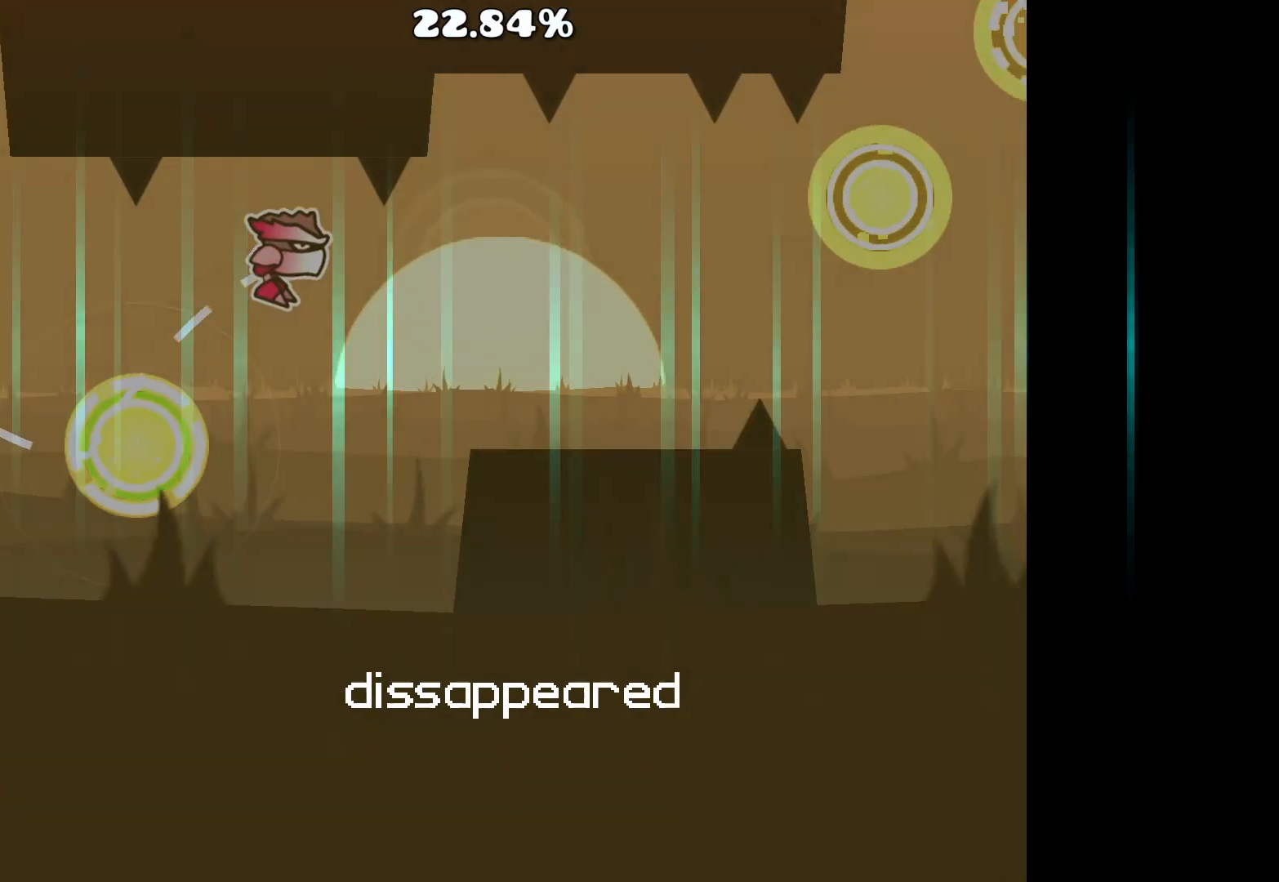
{"keys": [], "mouse": [], "events": [[267, "mouse_left", "down"], [400, "mouse_left", "up"]]}
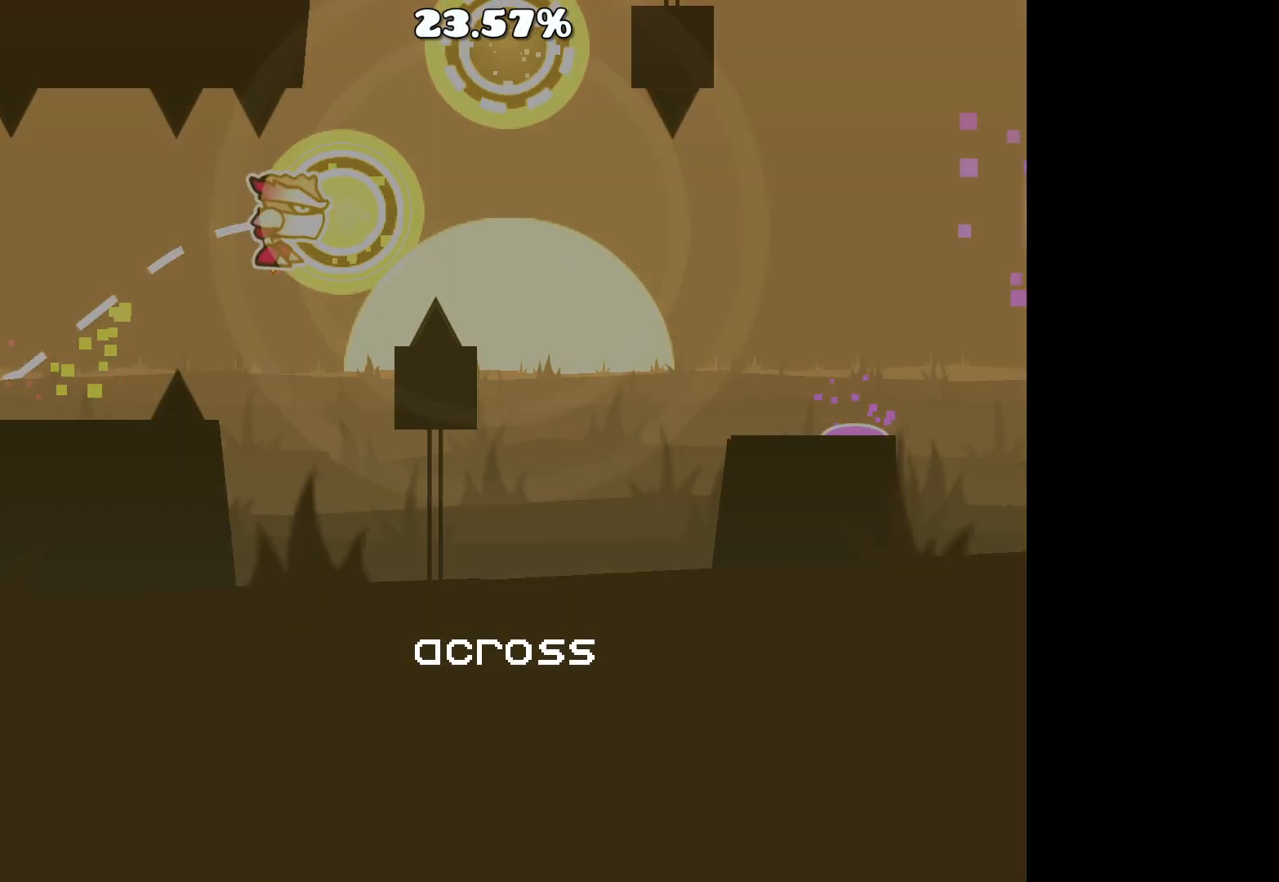
{"keys": [], "mouse": [], "events": [[50, "mouse_left", "down"], [150, "mouse_left", "up"], [233, "mouse_left", "down"], [333, "mouse_left", "up"]]}
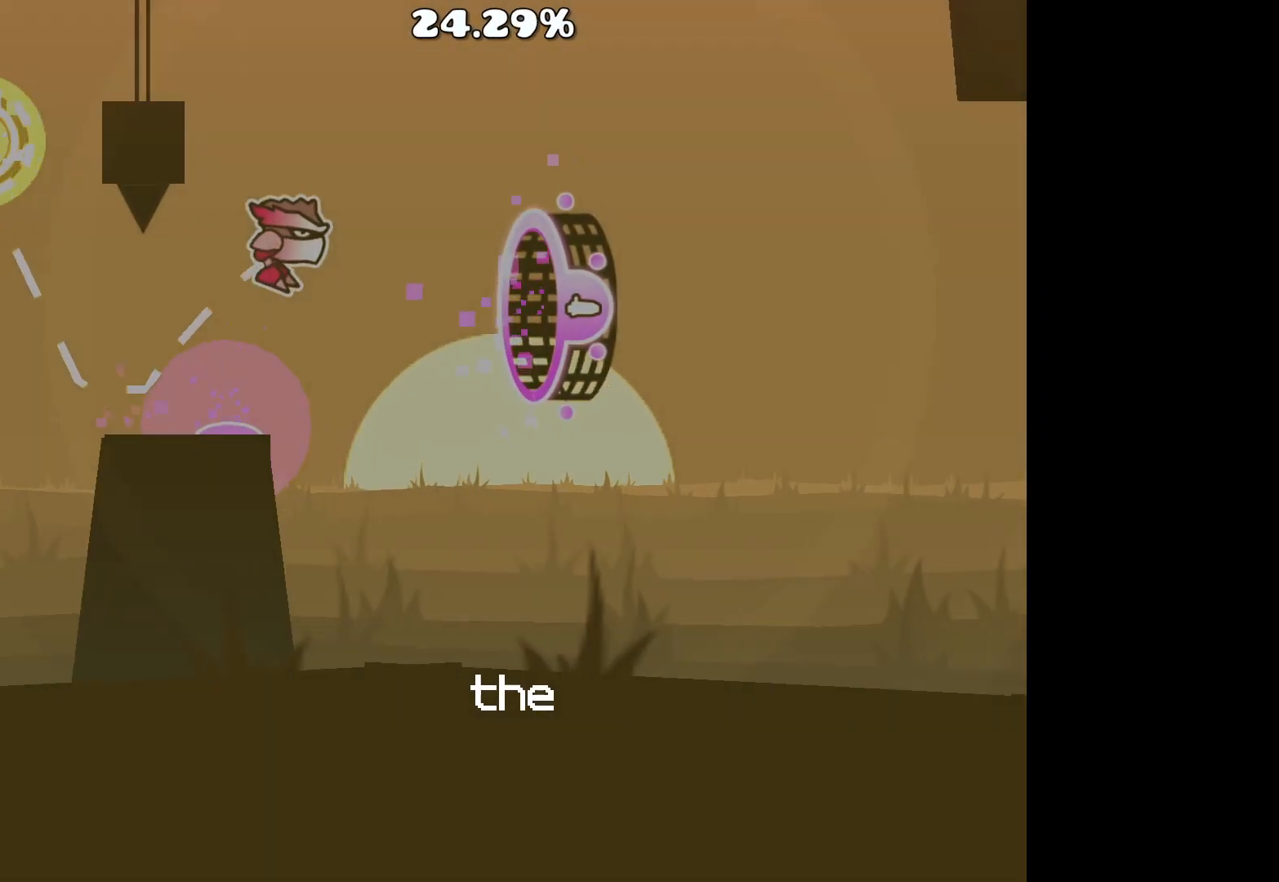
{"keys": [], "mouse": [], "events": [[267, "mouse_left", "down"], [467, "mouse_left", "up"]]}
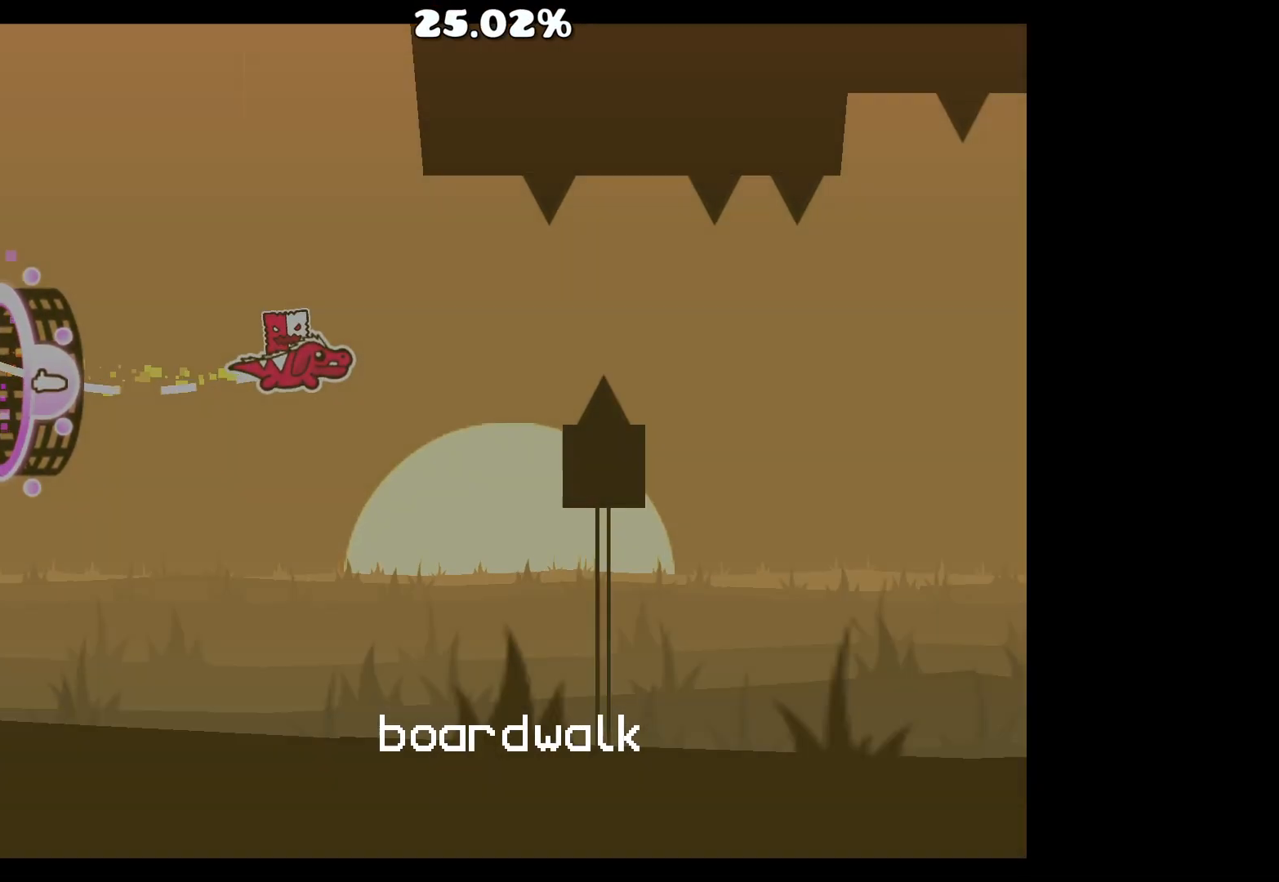
{"keys": [], "mouse": ["left"], "events": [[100, "mouse_left", "down"], [150, "mouse_left", "up"], [400, "mouse_left", "down"]]}
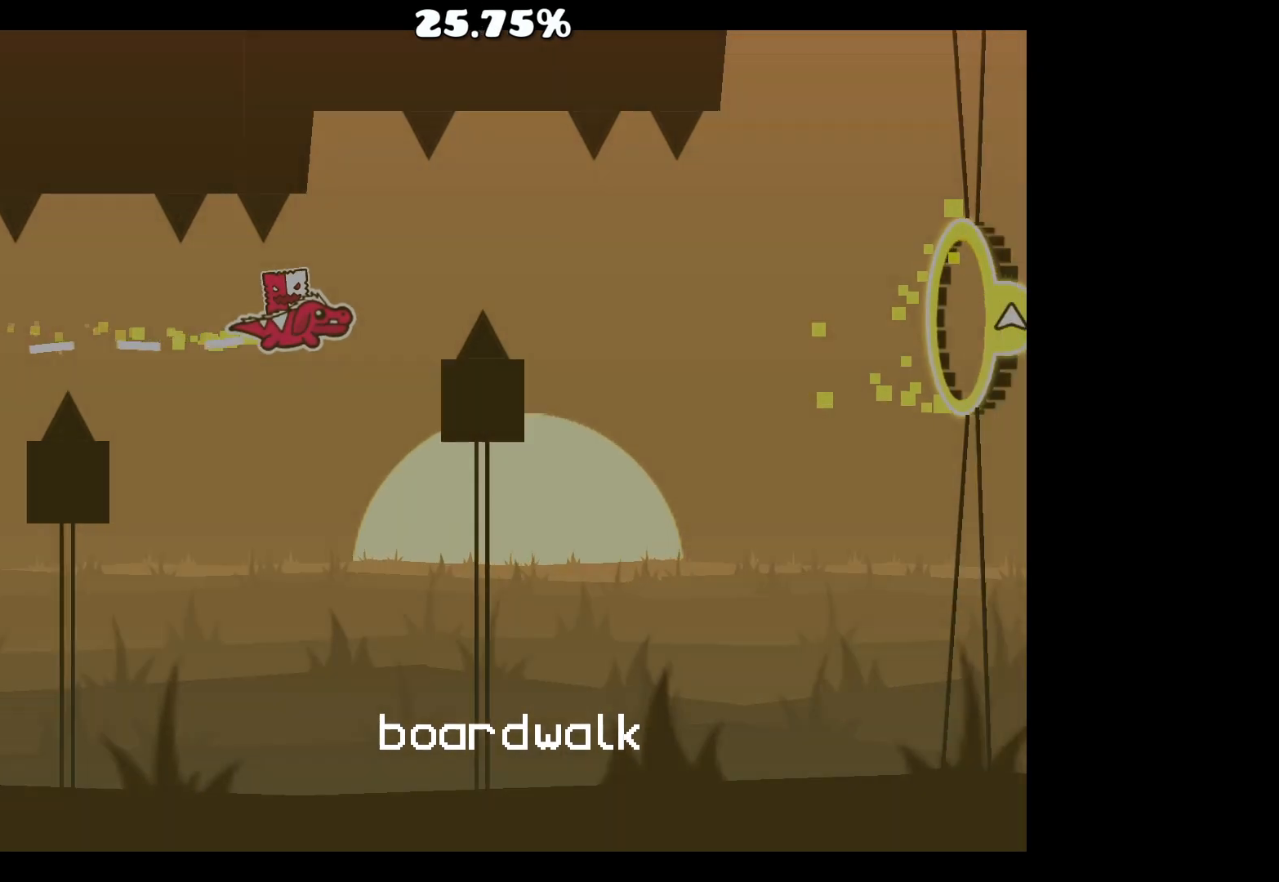
{"keys": [], "mouse": [], "events": [[33, "mouse_left", "up"], [83, "mouse_left", "down"], [233, "mouse_left", "up"]]}
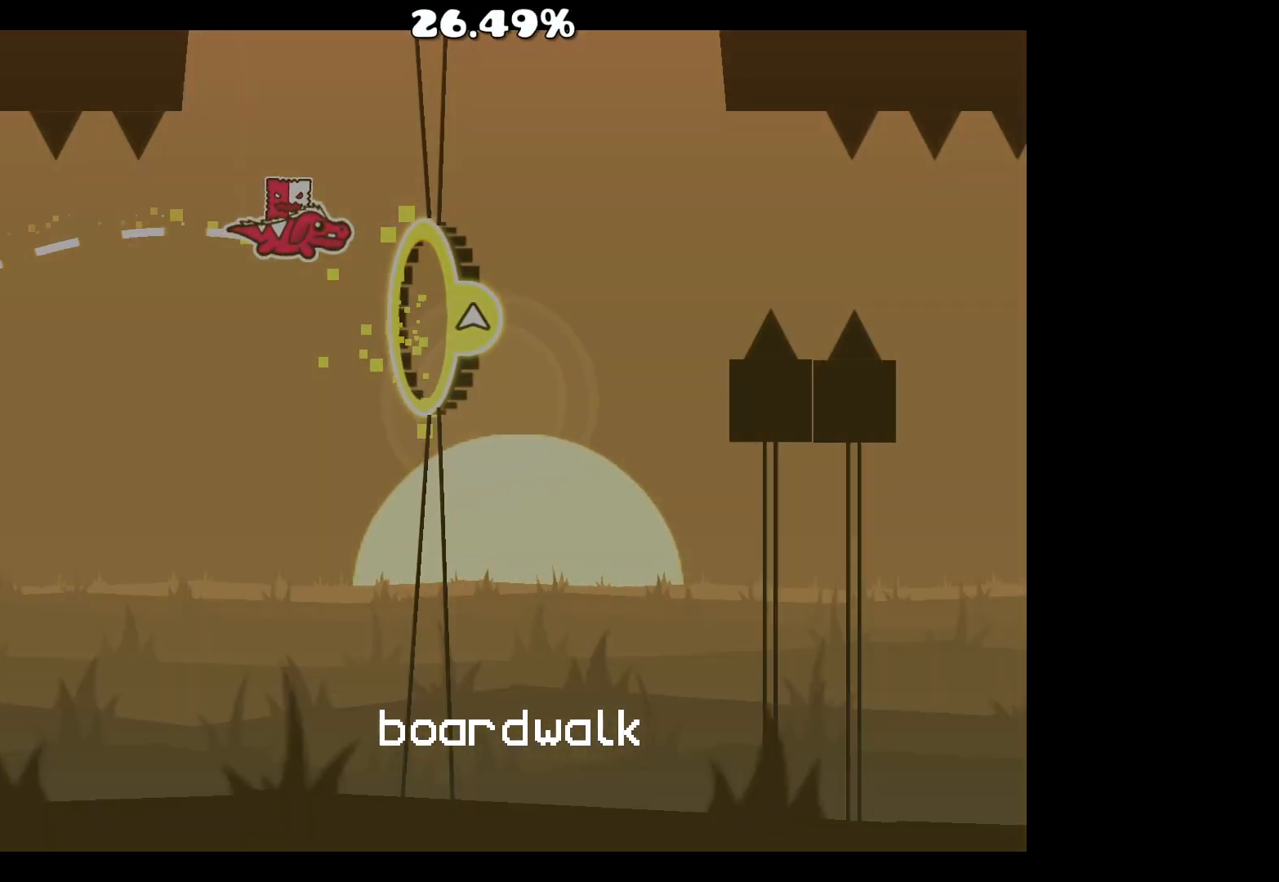
{"keys": [], "mouse": [], "events": [[200, "mouse_left", "down"], [250, "mouse_left", "up"], [350, "mouse_left", "down"], [483, "mouse_left", "up"]]}
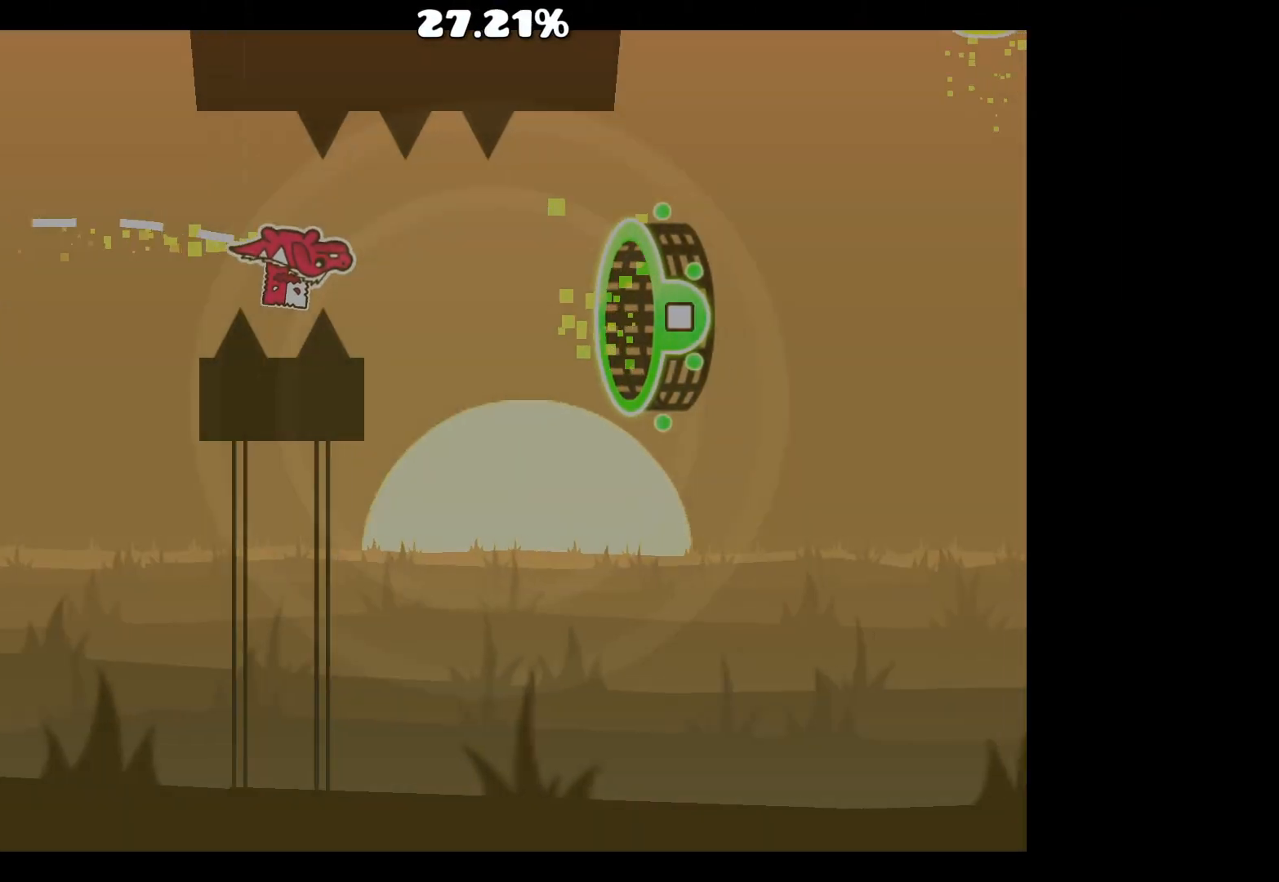
{"keys": [], "mouse": [], "events": [[83, "mouse_left", "down"], [167, "mouse_left", "up"], [217, "mouse_left", "down"], [317, "mouse_left", "up"]]}
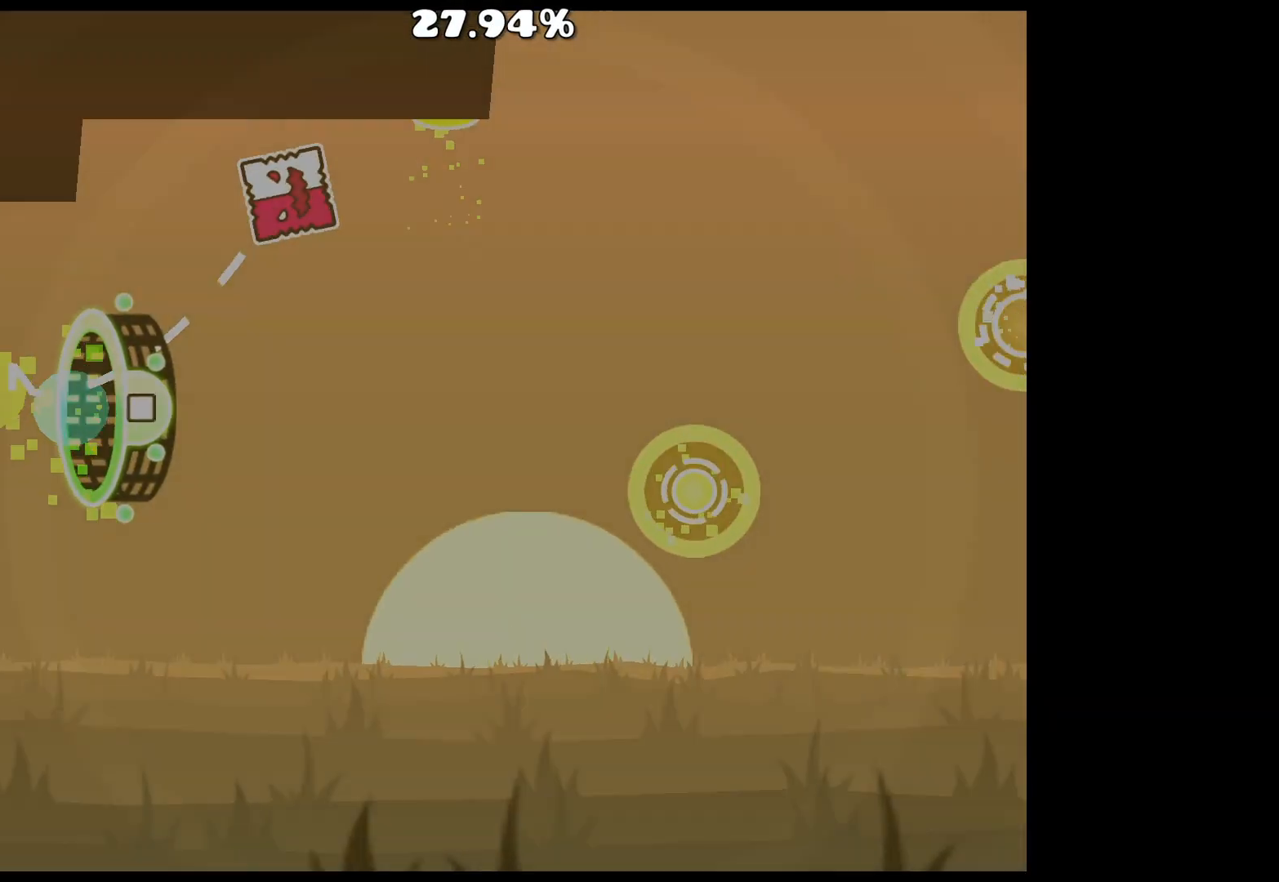
{"keys": [], "mouse": ["left"], "events": [[300, "mouse_left", "down"]]}
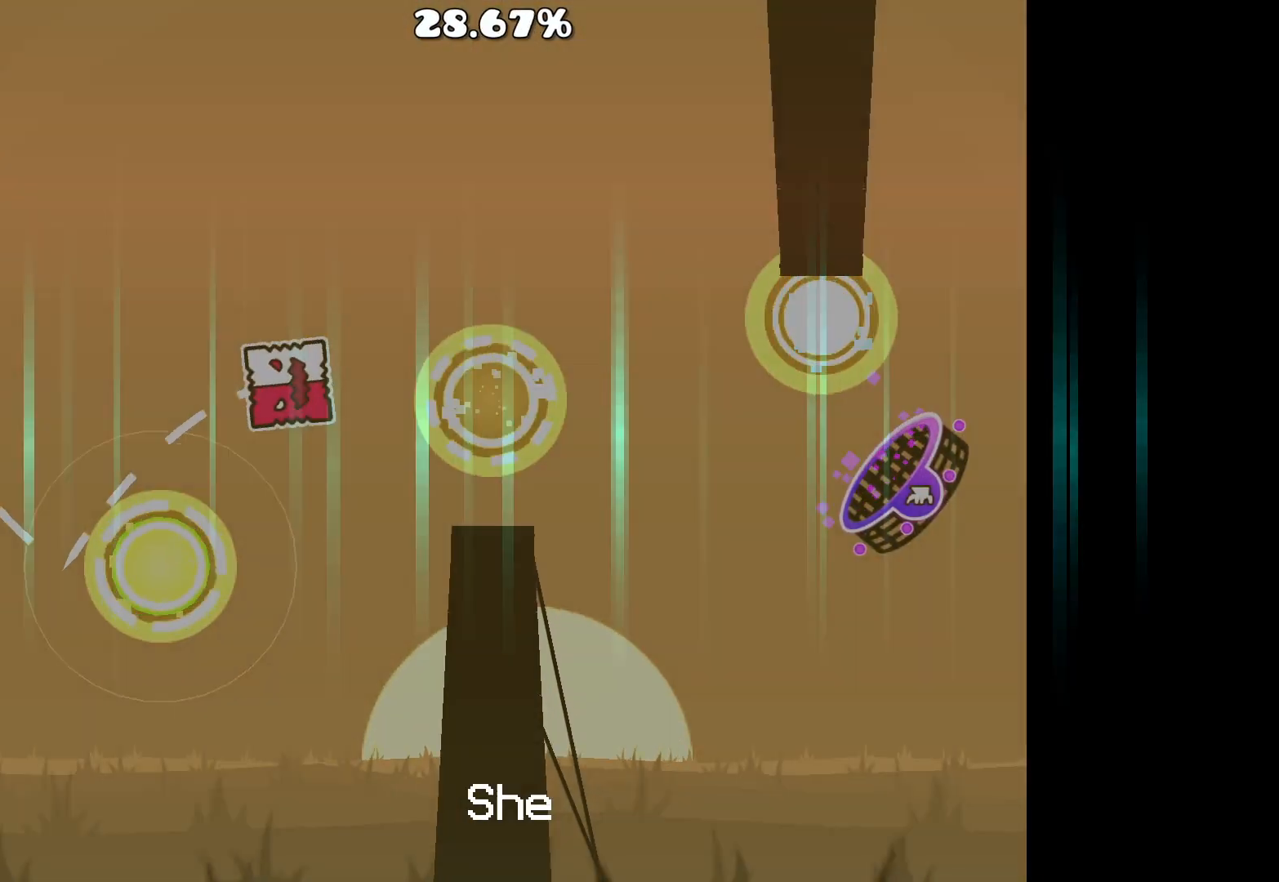
{"keys": [], "mouse": ["left"], "events": [[33, "mouse_left", "up"], [183, "mouse_left", "down"], [317, "mouse_left", "up"], [467, "mouse_left", "down"]]}
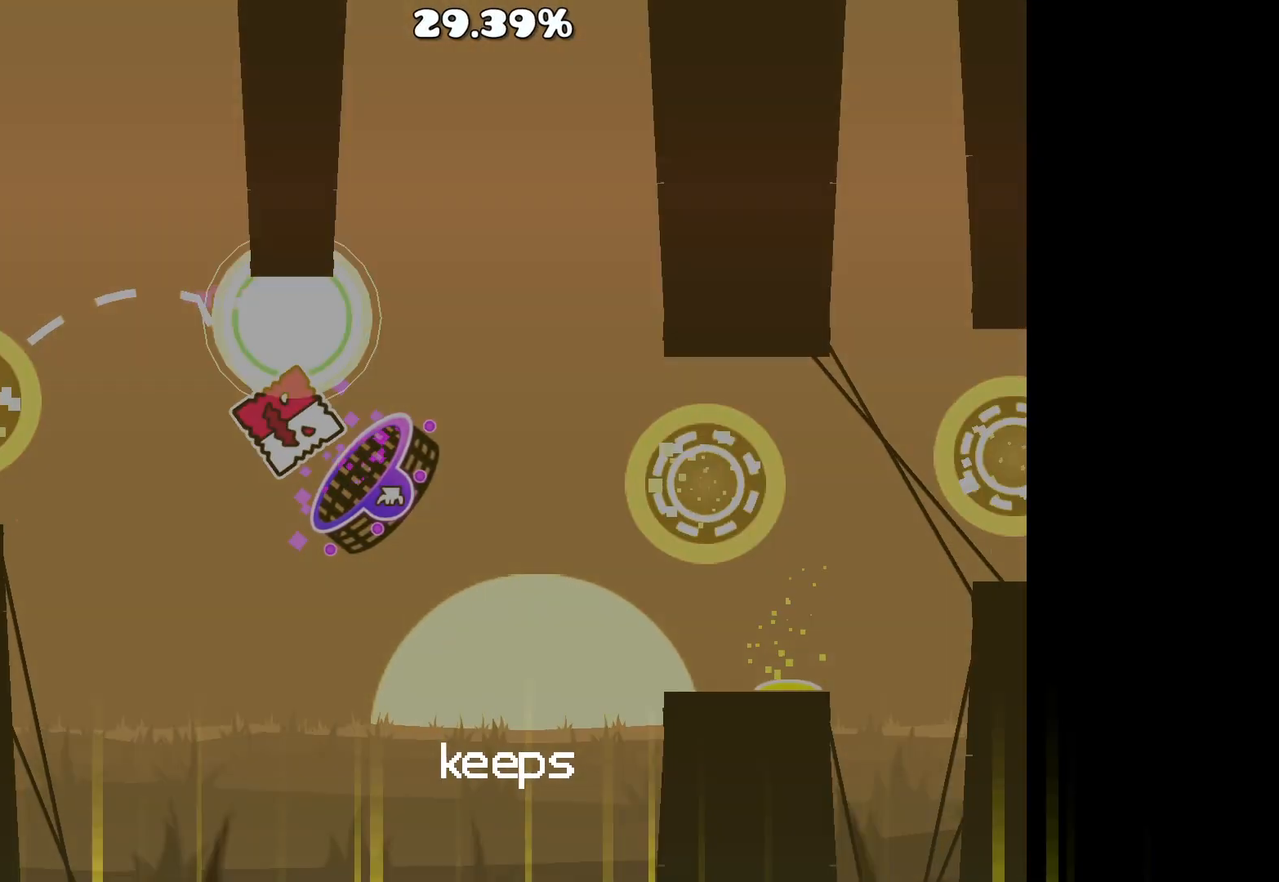
{"keys": [], "mouse": [], "events": [[150, "mouse_left", "up"], [300, "mouse_left", "down"], [483, "mouse_left", "up"]]}
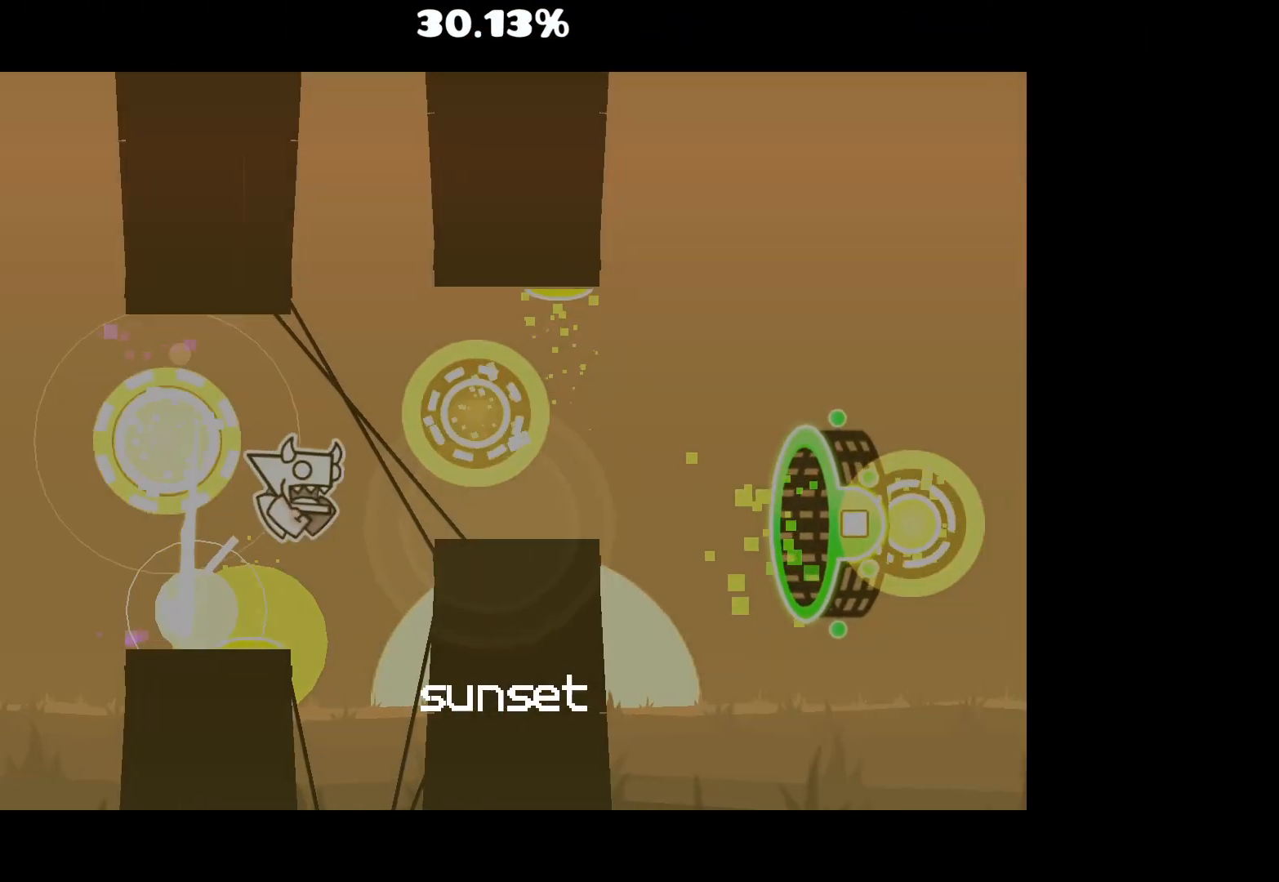
{"keys": [], "mouse": ["left"], "events": [[133, "mouse_left", "down"], [317, "mouse_left", "up"], [500, "mouse_left", "down"]]}
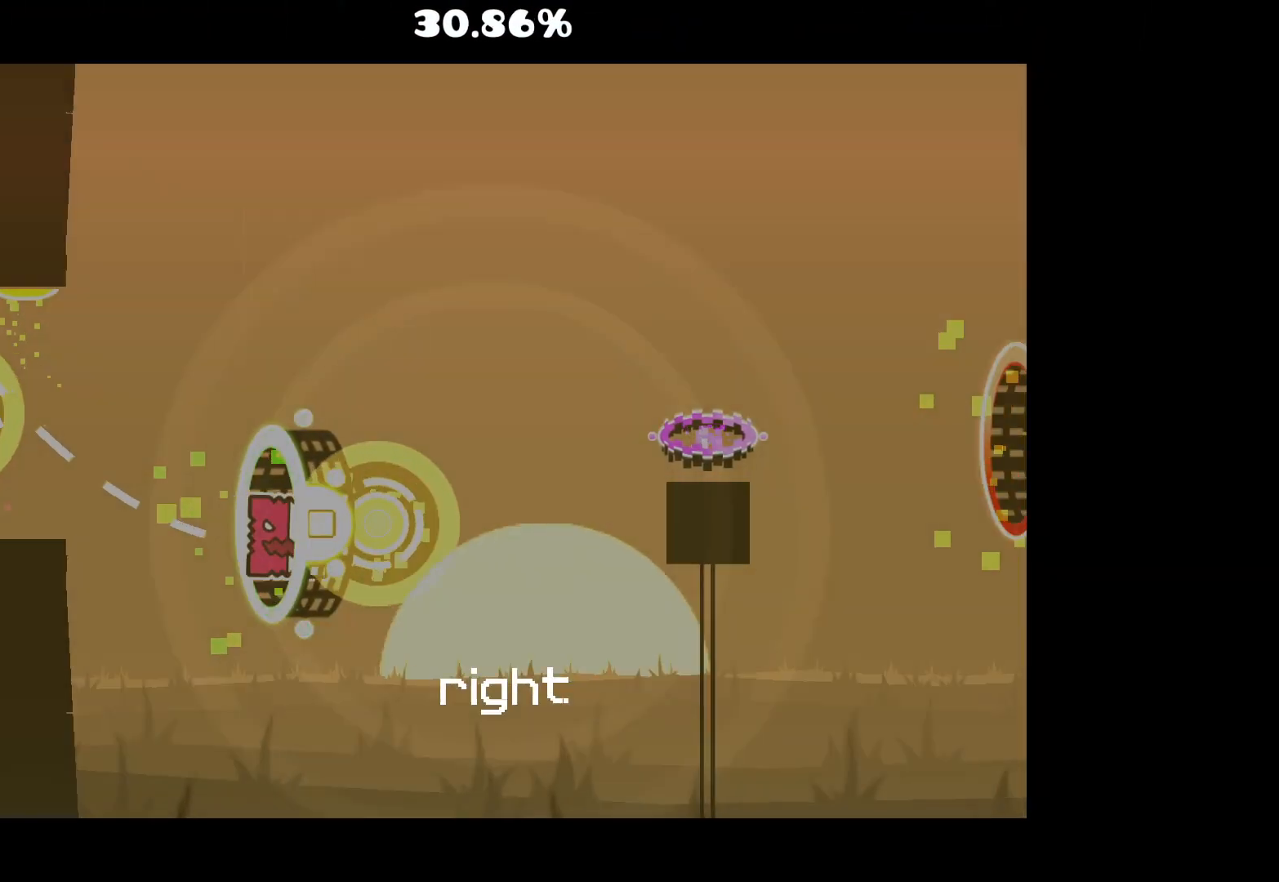
{"keys": [], "mouse": ["left"], "events": [[150, "mouse_left", "up"], [383, "mouse_left", "down"]]}
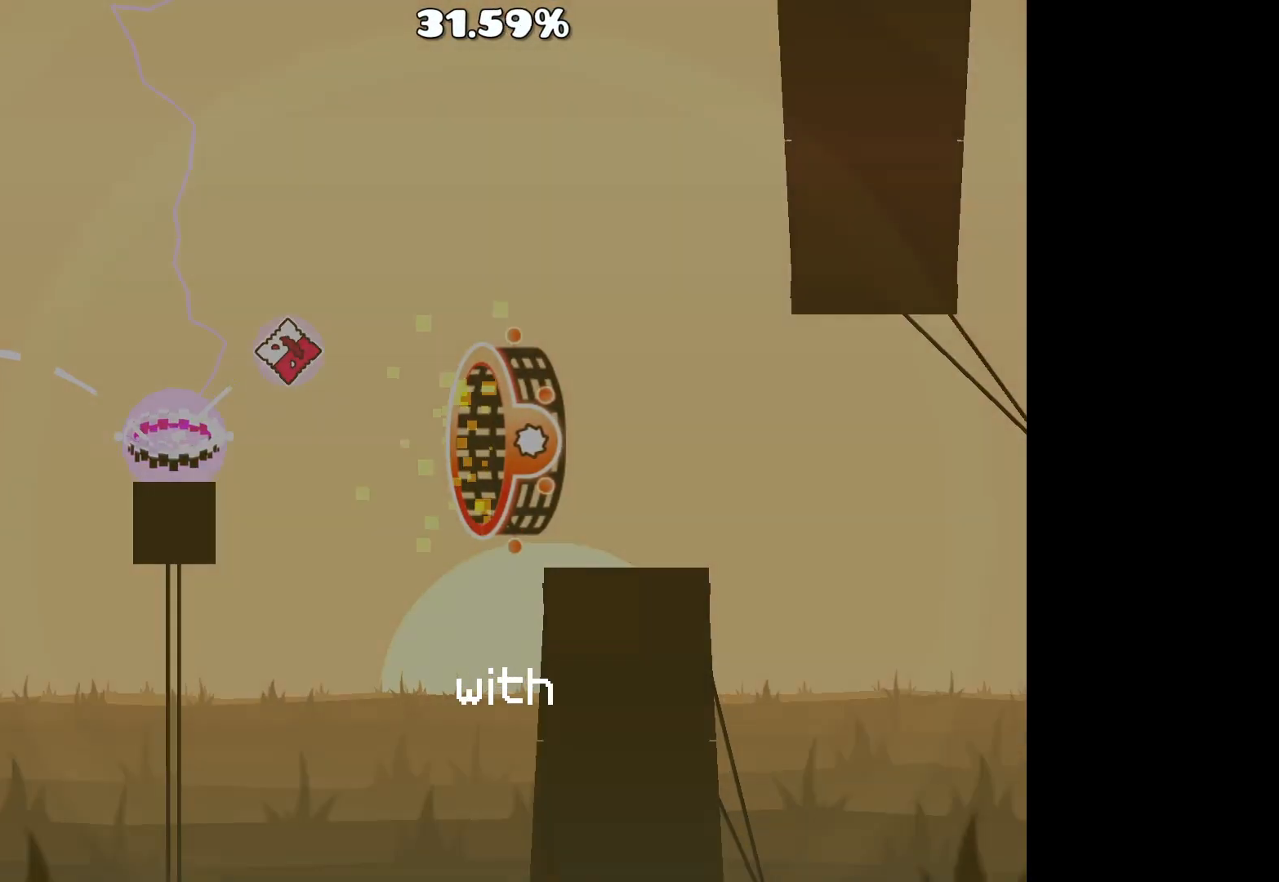
{"keys": [], "mouse": [], "events": [[17, "mouse_left", "up"], [350, "mouse_left", "down"], [433, "mouse_left", "up"]]}
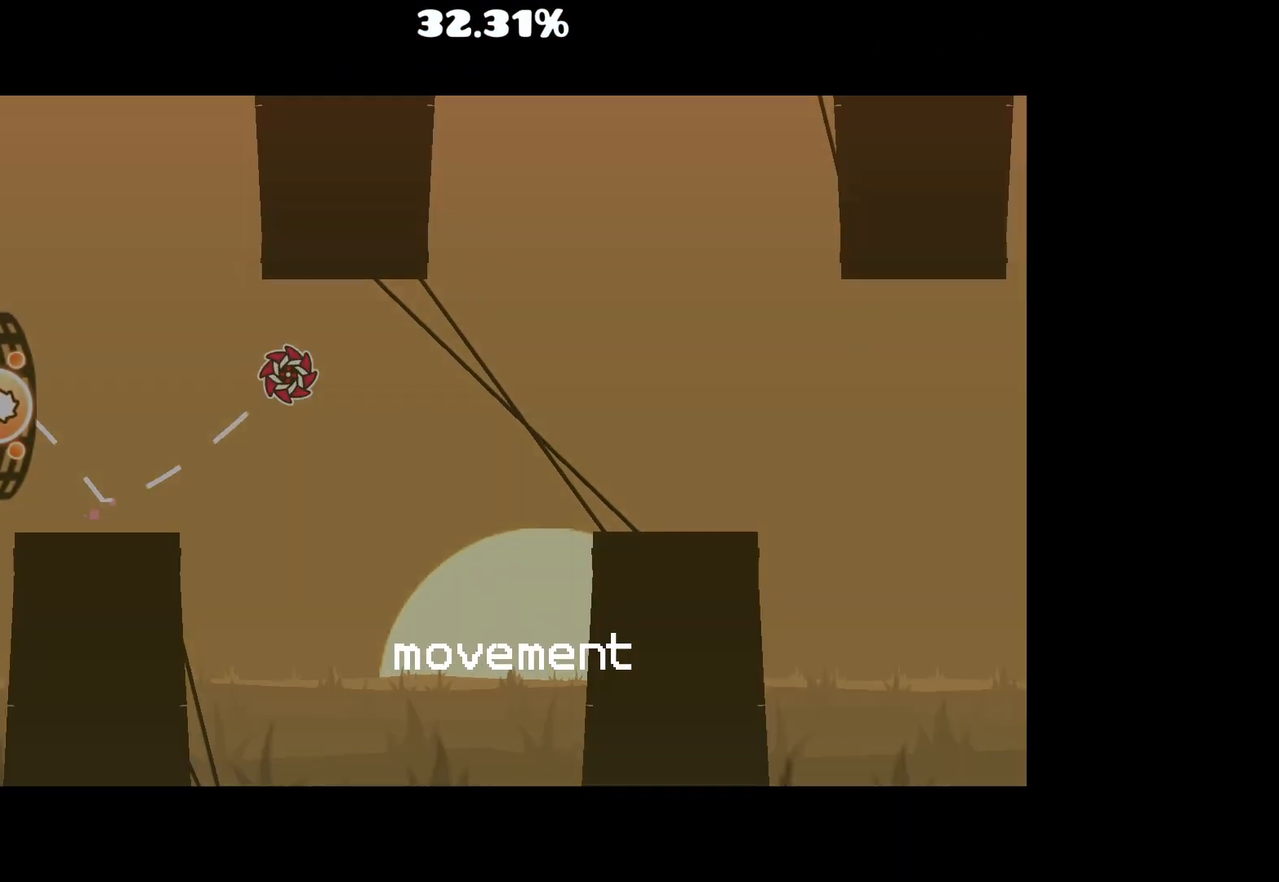
{"keys": [], "mouse": [], "events": [[117, "mouse_left", "down"], [267, "mouse_left", "up"], [350, "mouse_left", "down"], [500, "mouse_left", "up"]]}